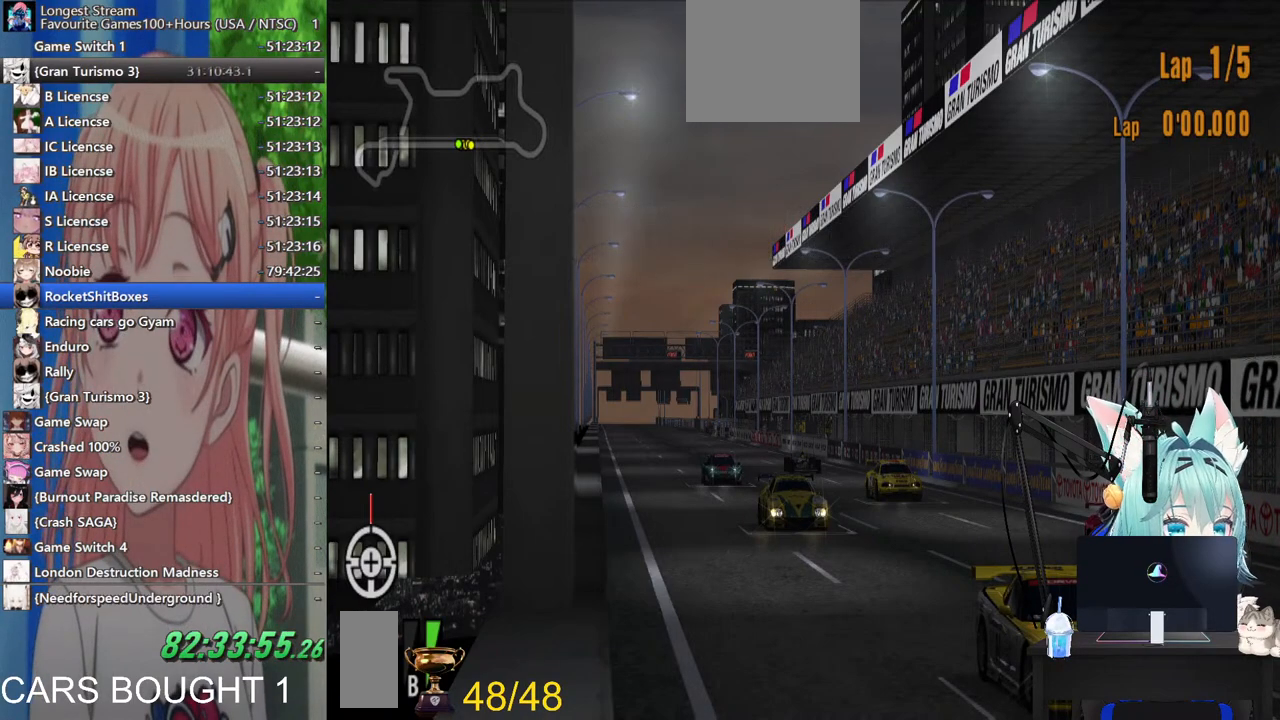
Gameplay with a controller (PlayStation layout); each line is a JSON object with the inputs held at the frame after it. "events" lists button and stick changes between this image and that frame as [ms after this image, input, new state], when the widget could be followed in between. Not read: L1 R1 R2.
{"buttons": [], "left_stick": "center", "right_stick": "center", "events": [[17, "START", "down"], [167, "START", "up"]]}
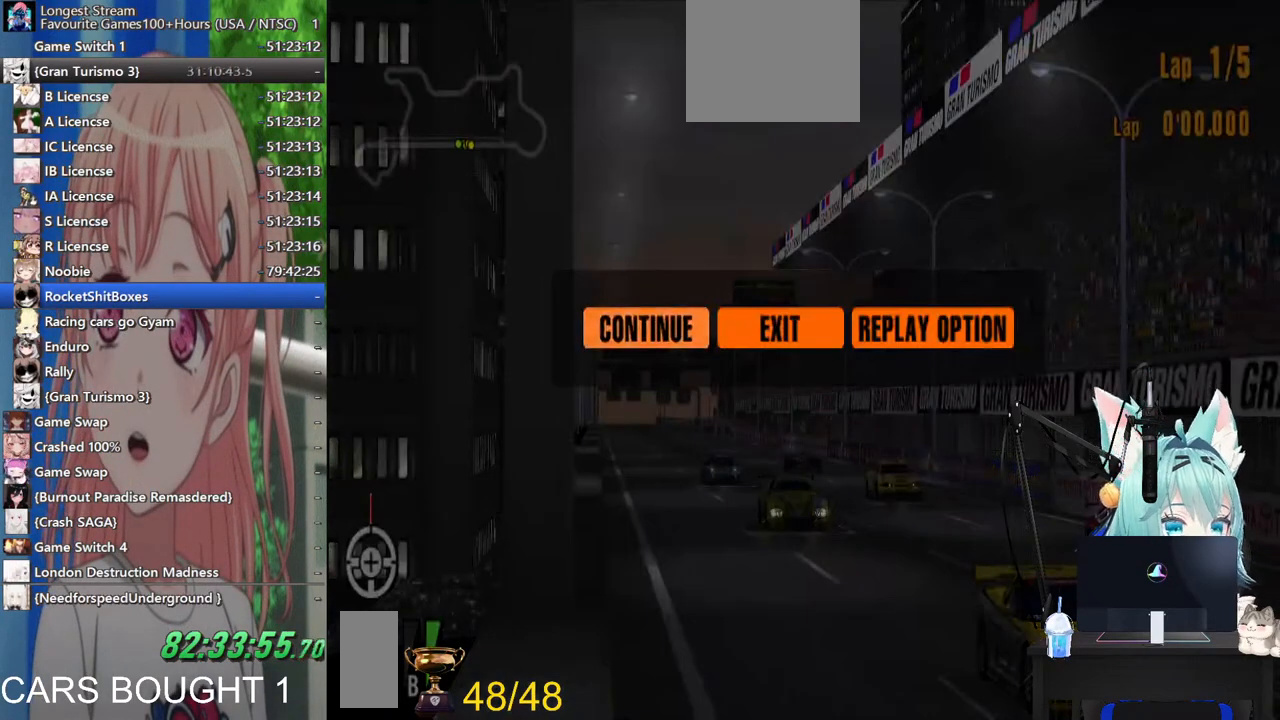
{"buttons": [], "left_stick": "center", "right_stick": "center", "events": []}
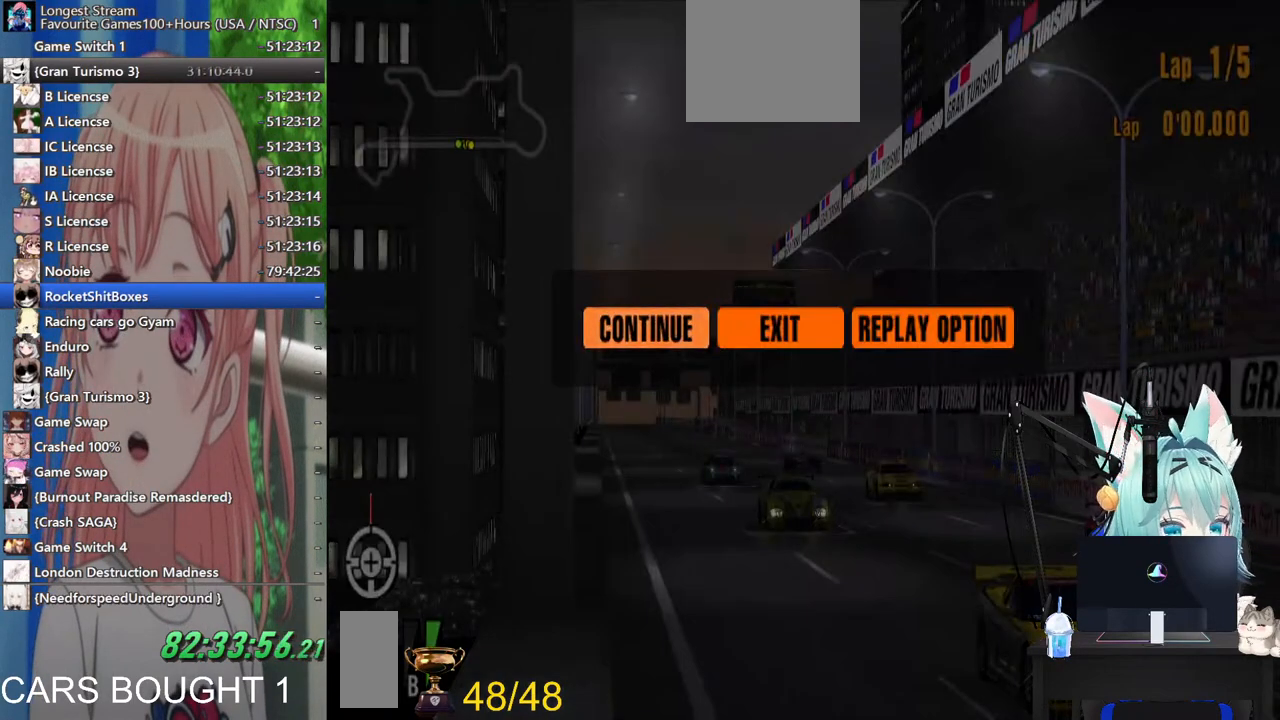
{"buttons": [], "left_stick": "center", "right_stick": "center", "events": [[83, "left_stick", "right"], [217, "left_stick", "center"], [283, "CROSS", "down"], [467, "CROSS", "up"]]}
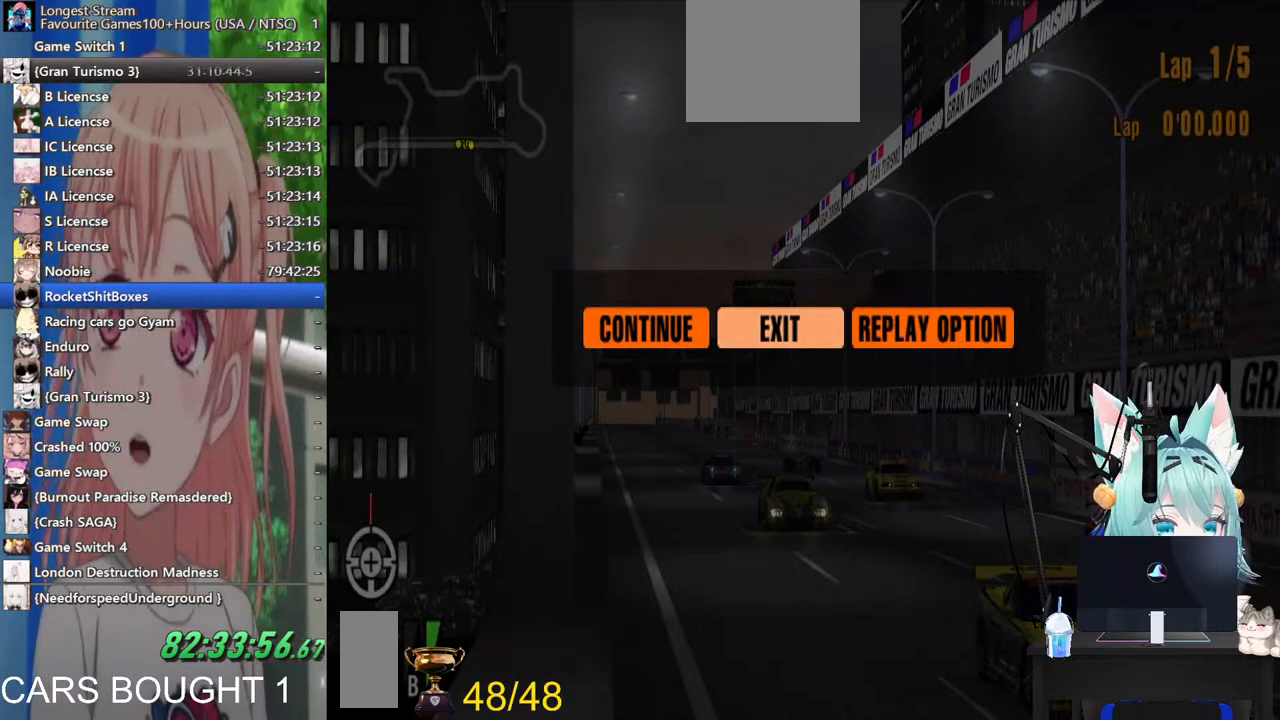
{"buttons": [], "left_stick": "center", "right_stick": "center", "events": []}
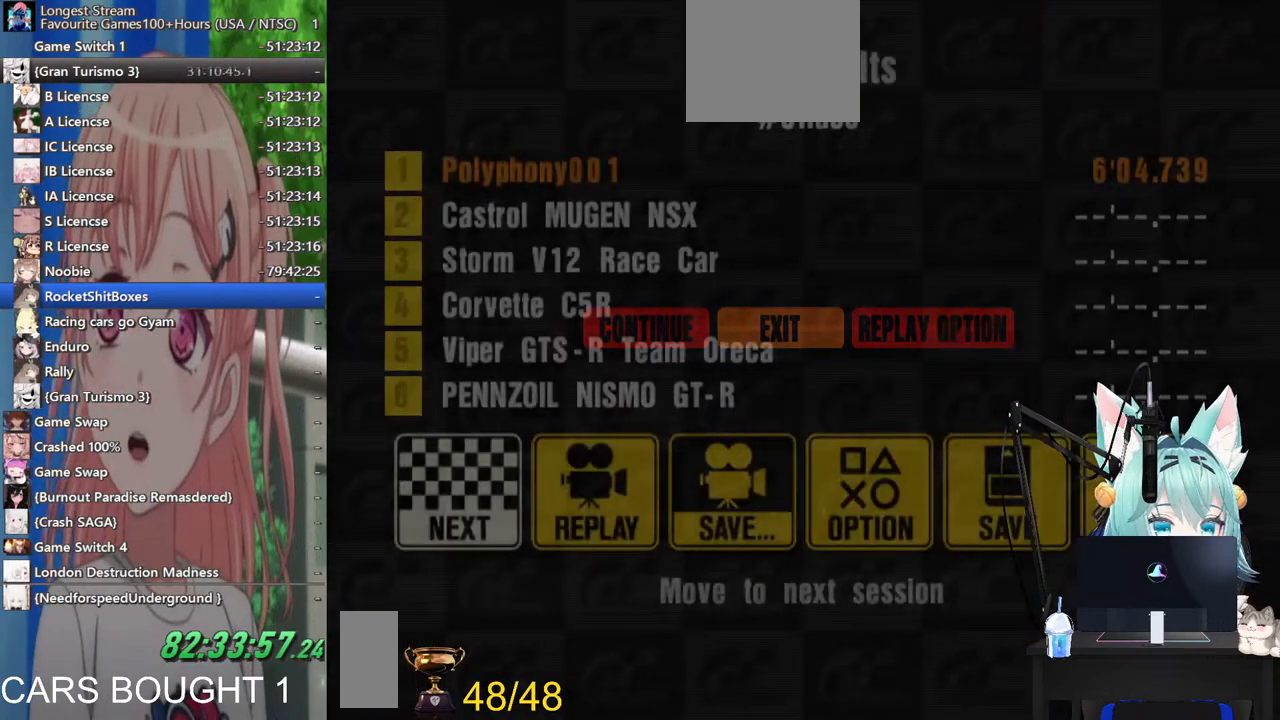
{"buttons": [], "left_stick": "center", "right_stick": "center", "events": []}
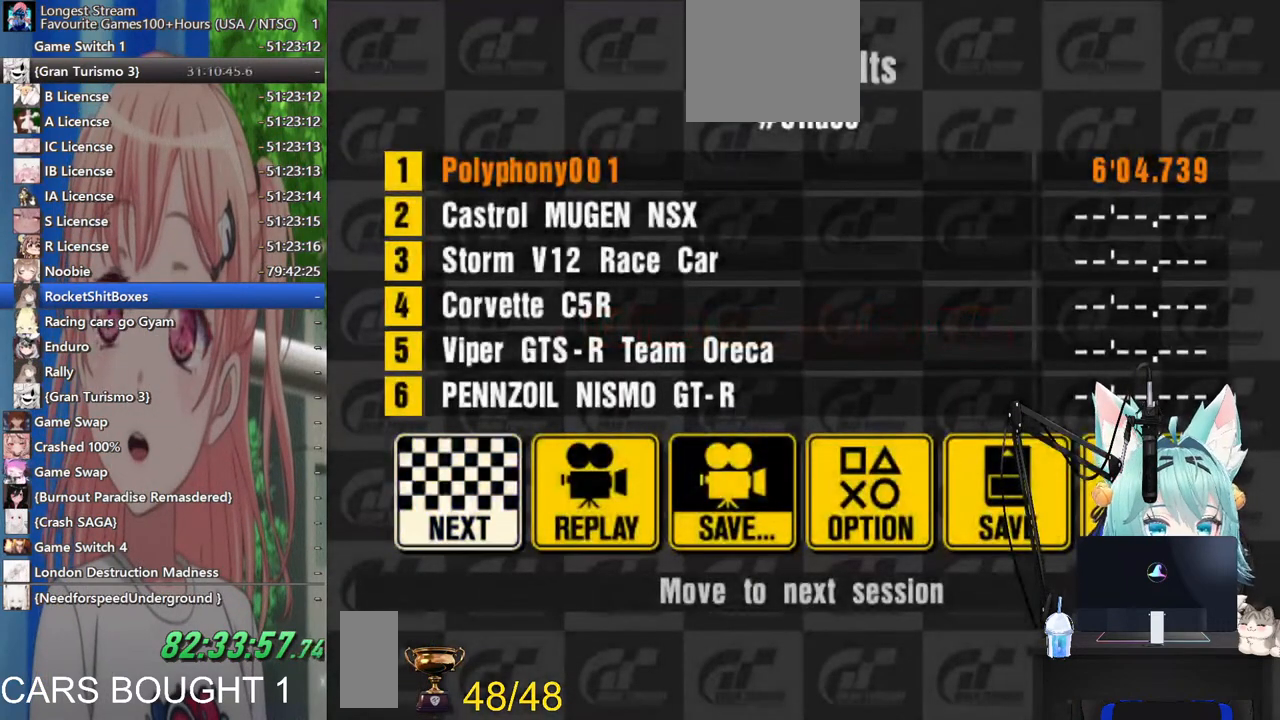
{"buttons": [], "left_stick": "center", "right_stick": "center", "events": []}
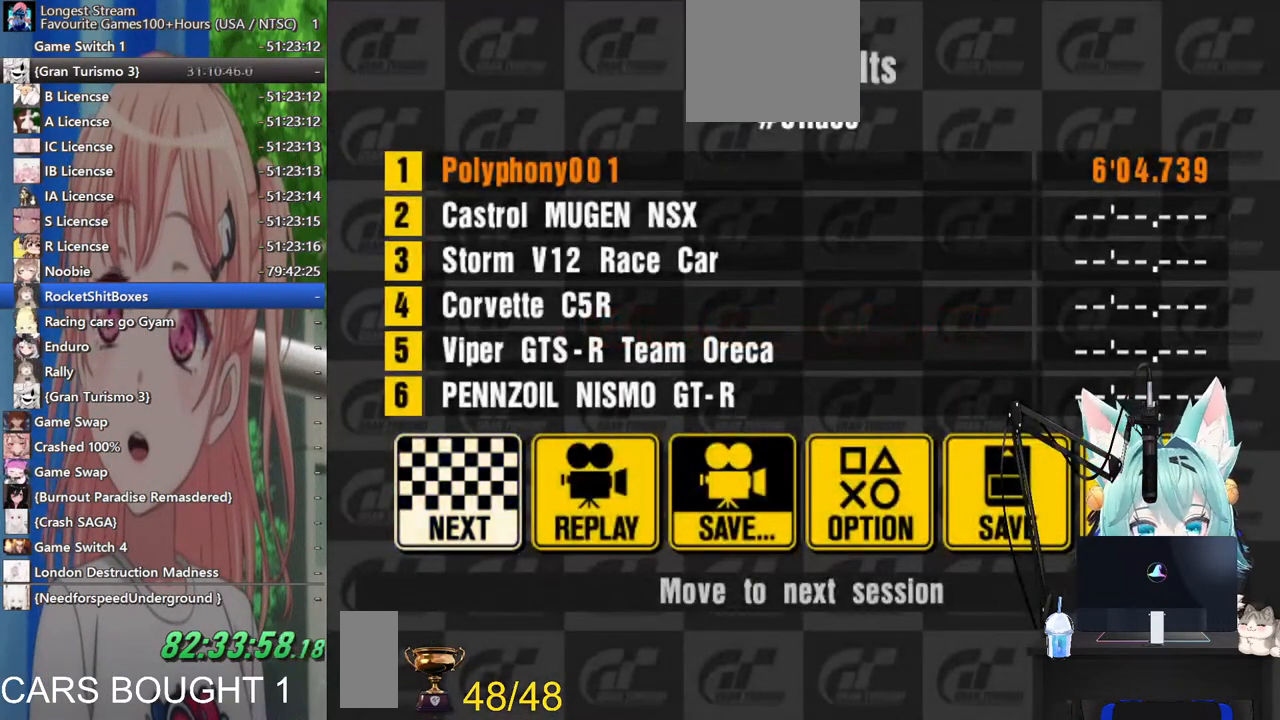
{"buttons": [], "left_stick": "center", "right_stick": "center", "events": [[217, "CROSS", "down"], [383, "CROSS", "up"]]}